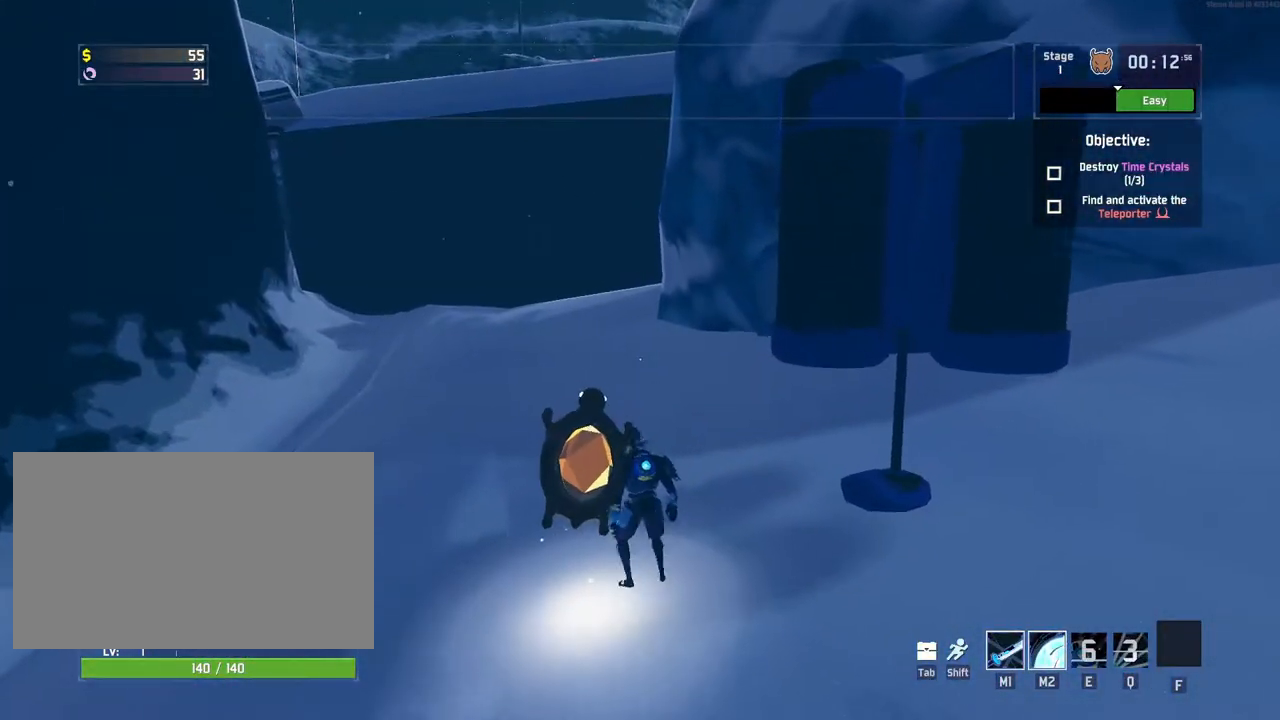
Gameplay with keyboard and mouse; each line is a JSON object with the keys and mouse buttons held at the frame after it. "events" lists presses ("down") and releases ("up") of "a", "ctrl", "d", "e", "q", "r", "s", "shift", "space", "w", "mouse_left", "mouse_wheel", "mouse_right", "mouse_mb4" and "mouse_mb5" between this image and that frame as [ms after this image, input, new state], when the widget could be followed in between. "mouse_left", "mouse_wheel", "mouse_right", "mouse_mb4", "mouse_mb5" = the "left", "wheel", "right", "mb4", "mb5" buttons of the "mouse" list. No other keys are recorded. "wheel" means that the mouse wheel is clicked or scrolled. Mouse movement is not recorded.
{"keys": ["r", "w"], "mouse": ["right"], "events": [[133, "mouse_right", "down"], [183, "shift", "up"]]}
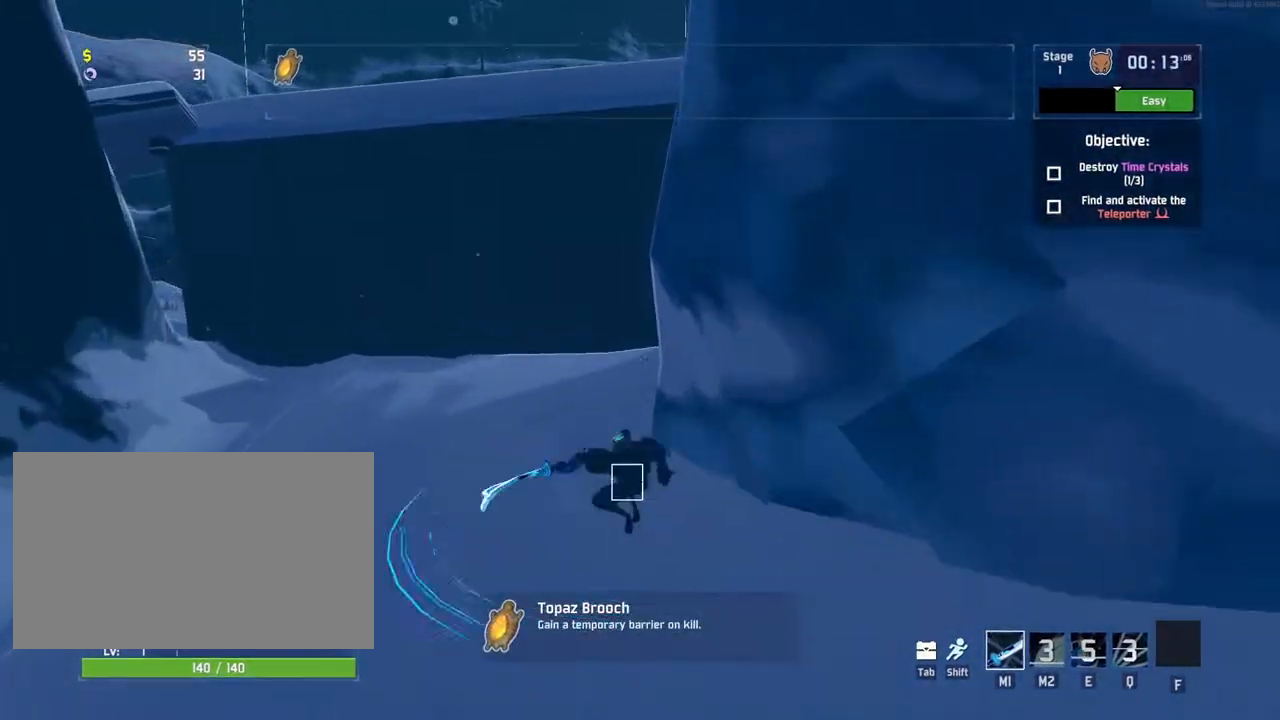
{"keys": ["w"], "mouse": [], "events": [[100, "mouse_right", "up"], [217, "r", "up"], [217, "shift", "down"], [383, "shift", "up"]]}
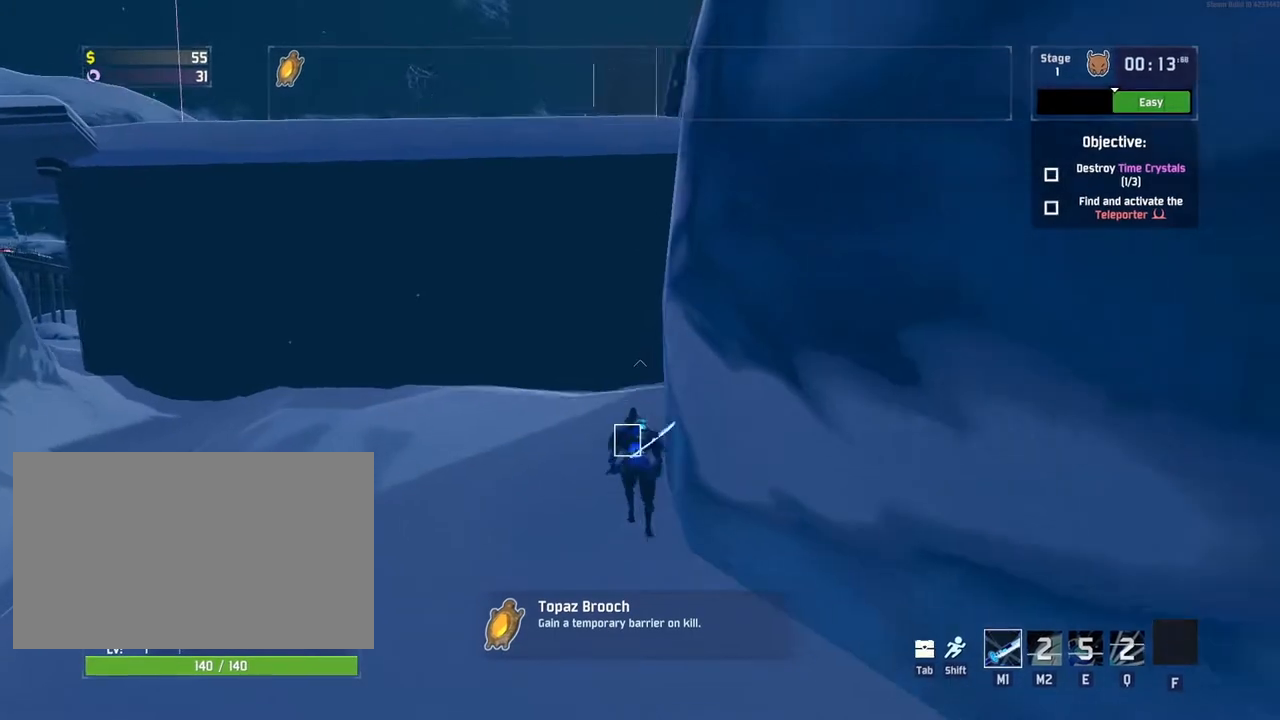
{"keys": ["w"], "mouse": ["right"], "events": [[483, "mouse_right", "down"]]}
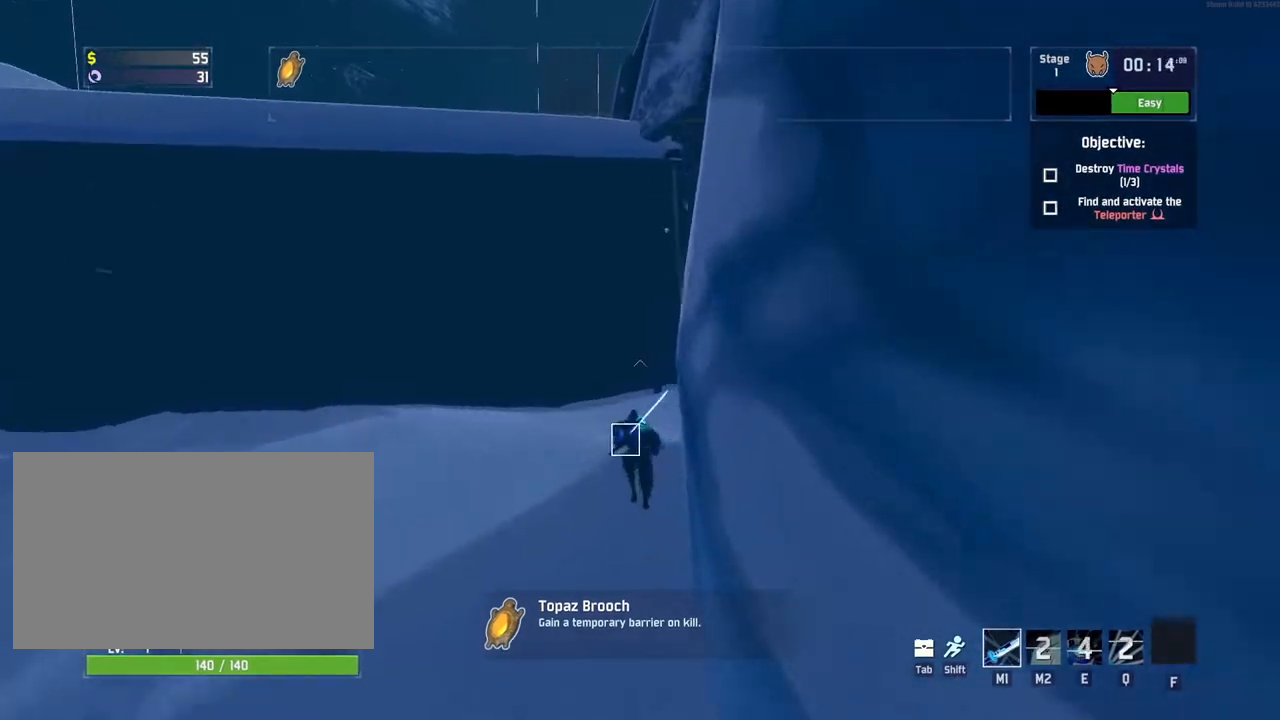
{"keys": ["w"], "mouse": ["right"], "events": []}
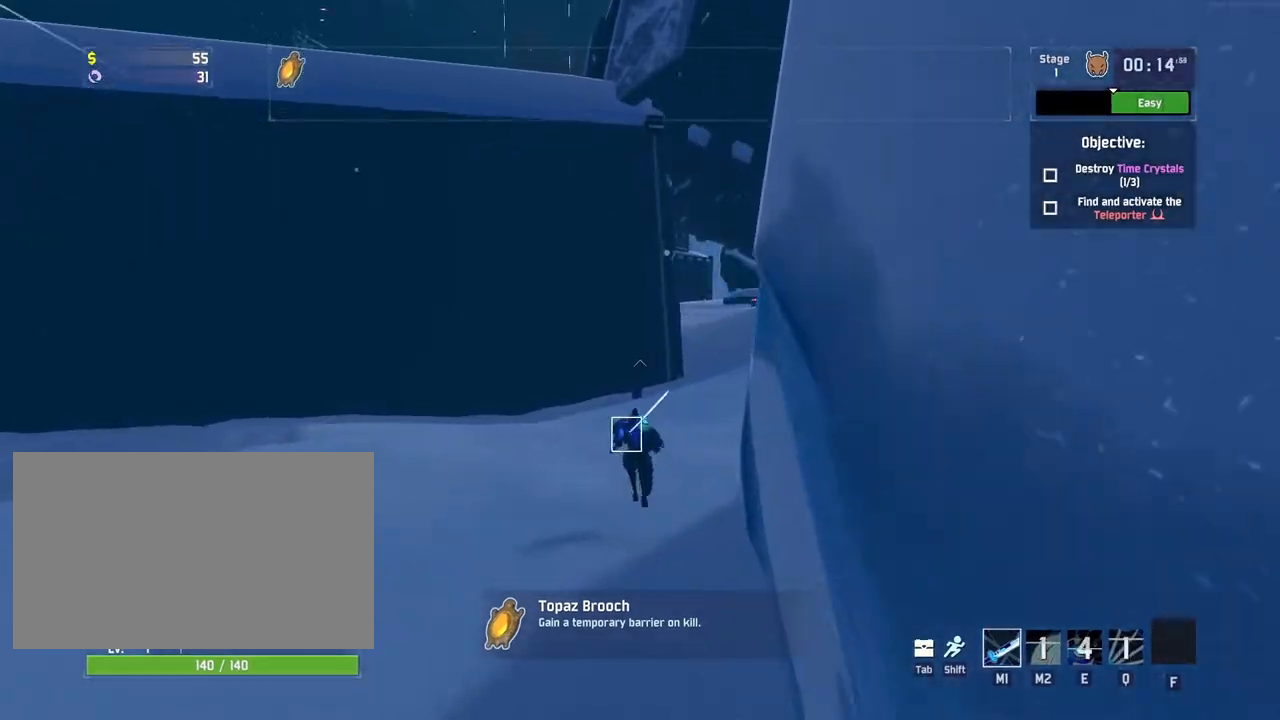
{"keys": ["w"], "mouse": ["right"], "events": []}
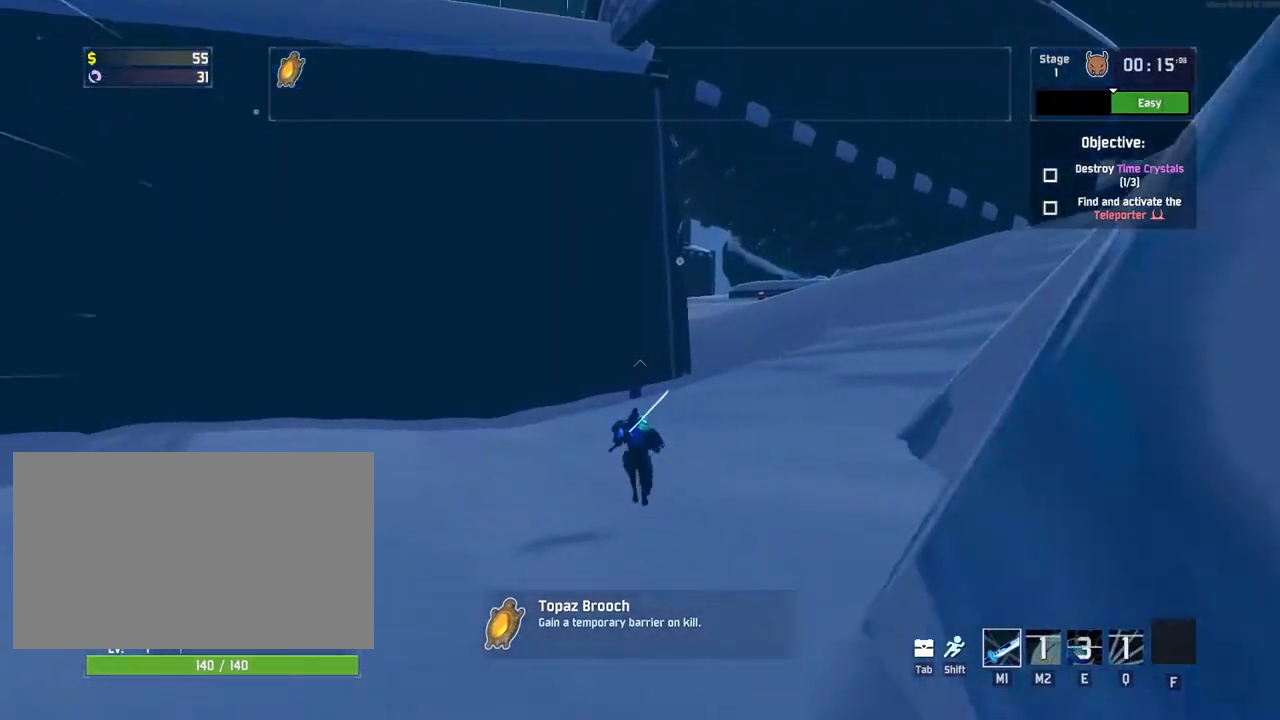
{"keys": ["w"], "mouse": ["right"], "events": []}
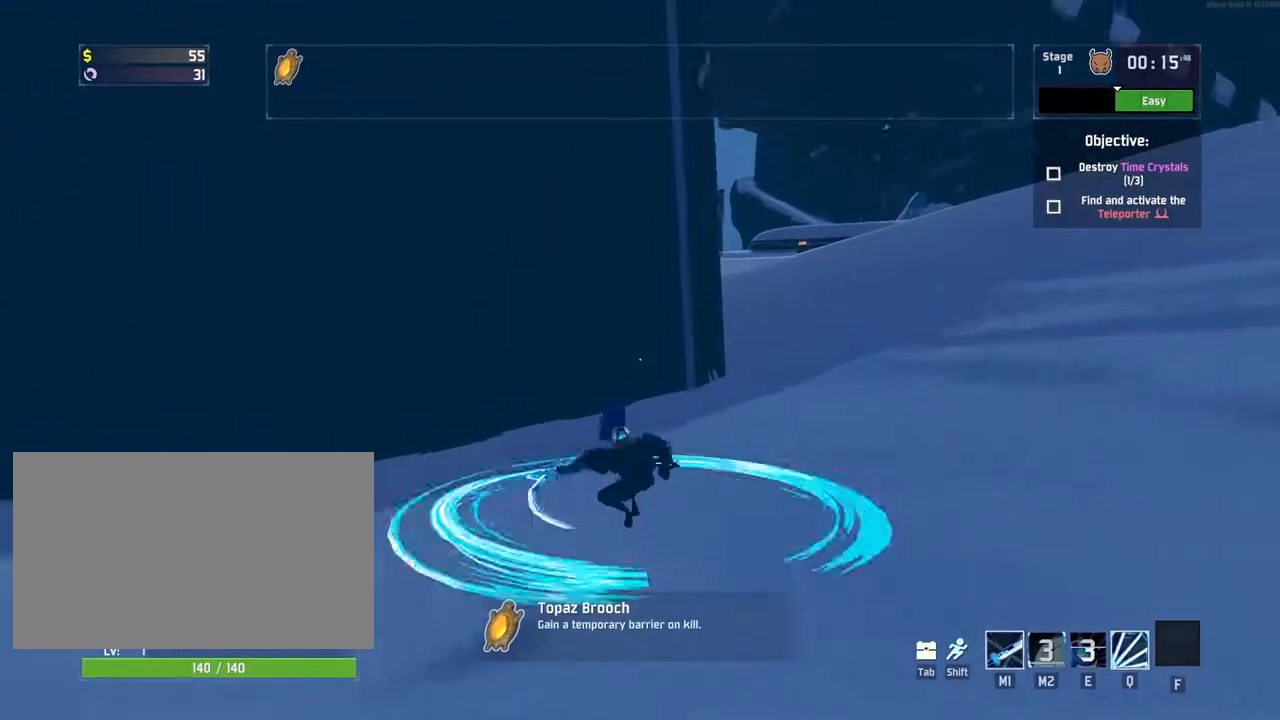
{"keys": ["r", "w"], "mouse": [], "events": [[67, "mouse_right", "up"], [100, "r", "down"], [200, "shift", "down"], [483, "shift", "up"]]}
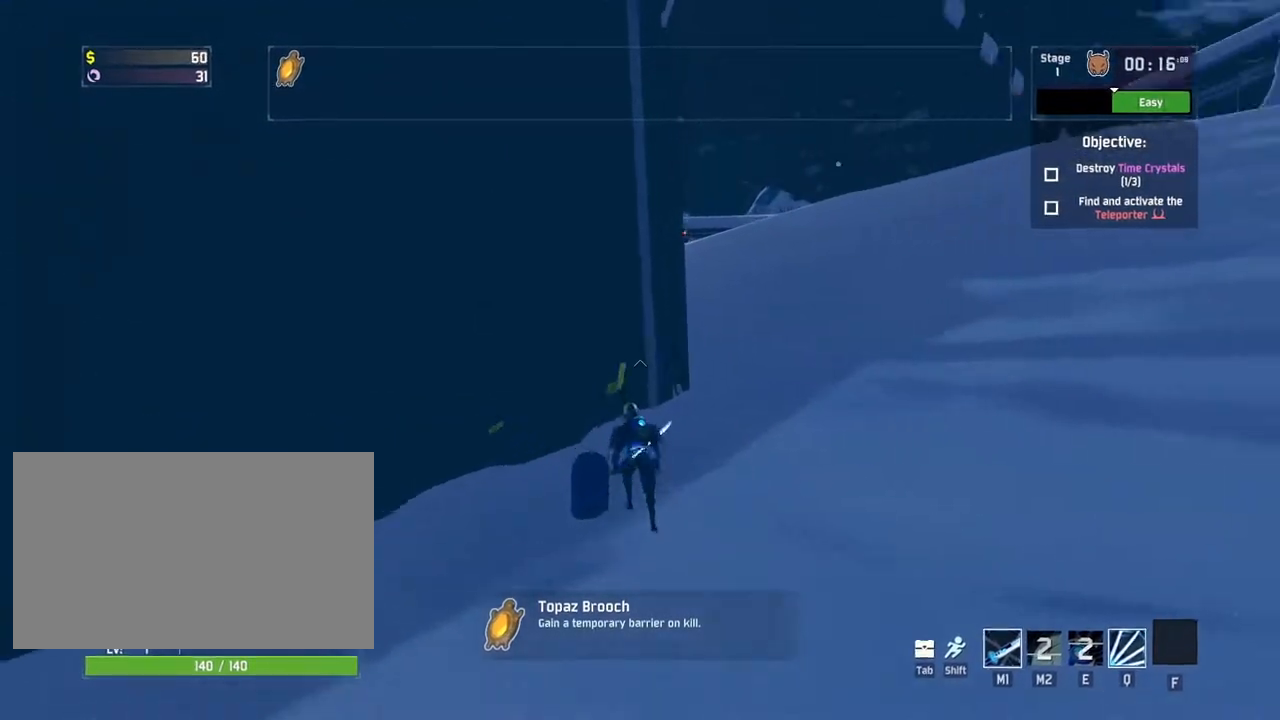
{"keys": ["r", "w"], "mouse": [], "events": []}
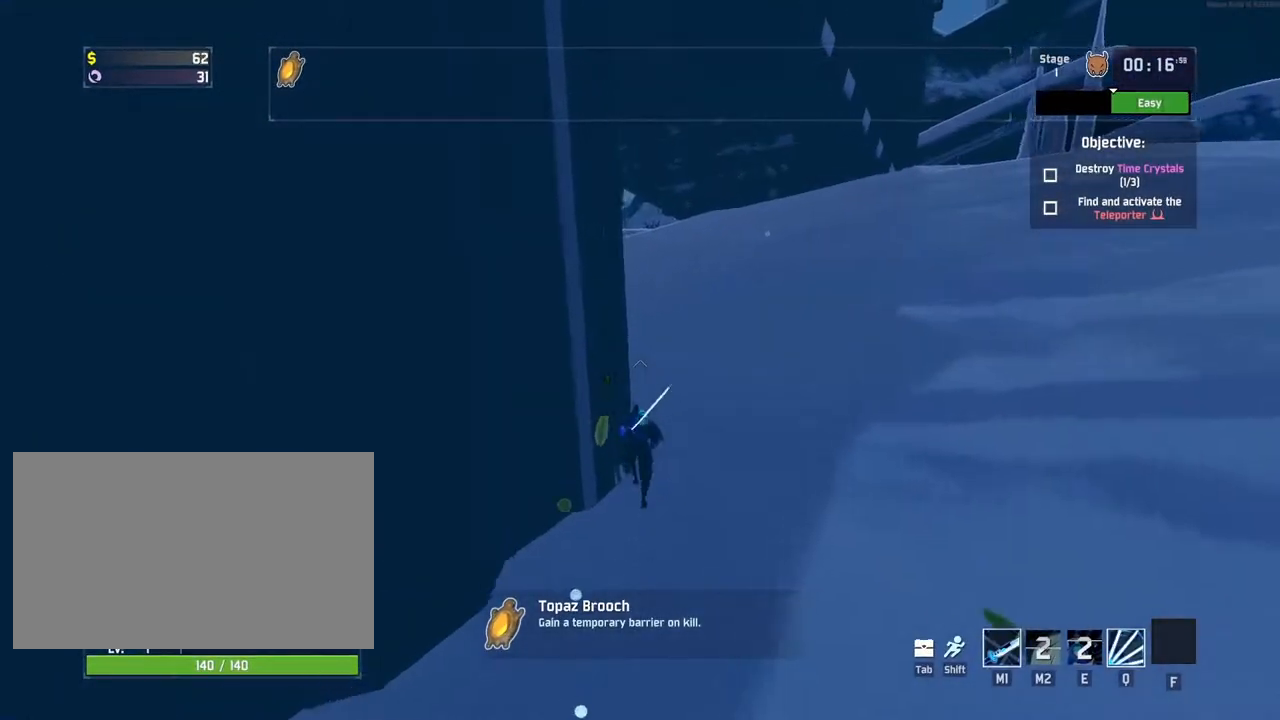
{"keys": ["q", "w"], "mouse": [], "events": [[67, "r", "up"], [383, "q", "down"]]}
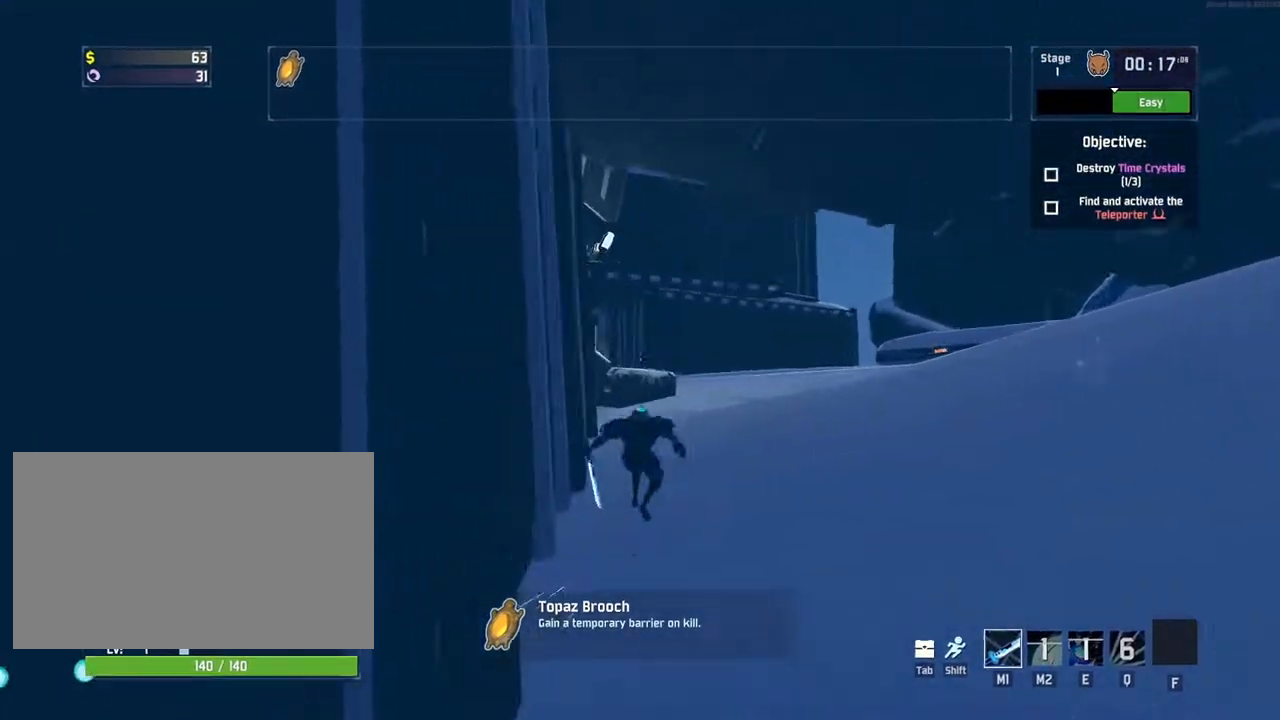
{"keys": ["shift", "space", "w"], "mouse": [], "events": [[333, "q", "up"], [400, "shift", "down"], [500, "space", "down"]]}
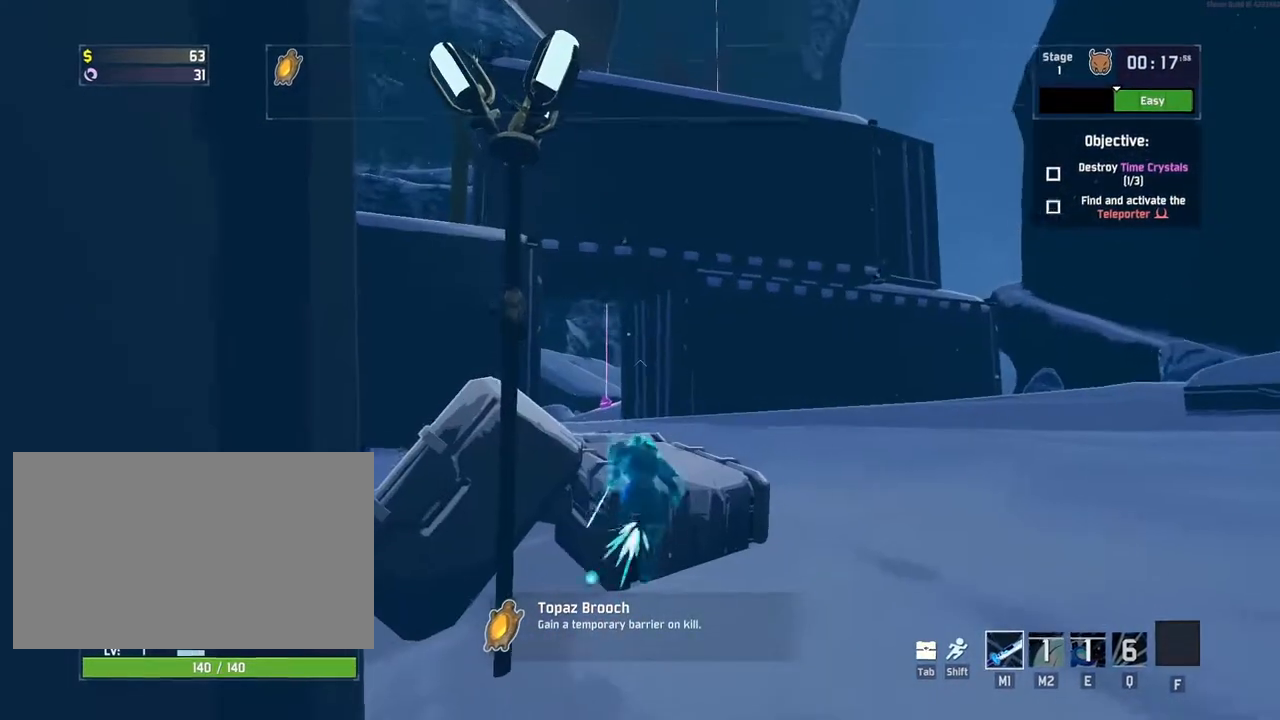
{"keys": ["w"], "mouse": [], "events": [[50, "shift", "up"], [267, "space", "up"]]}
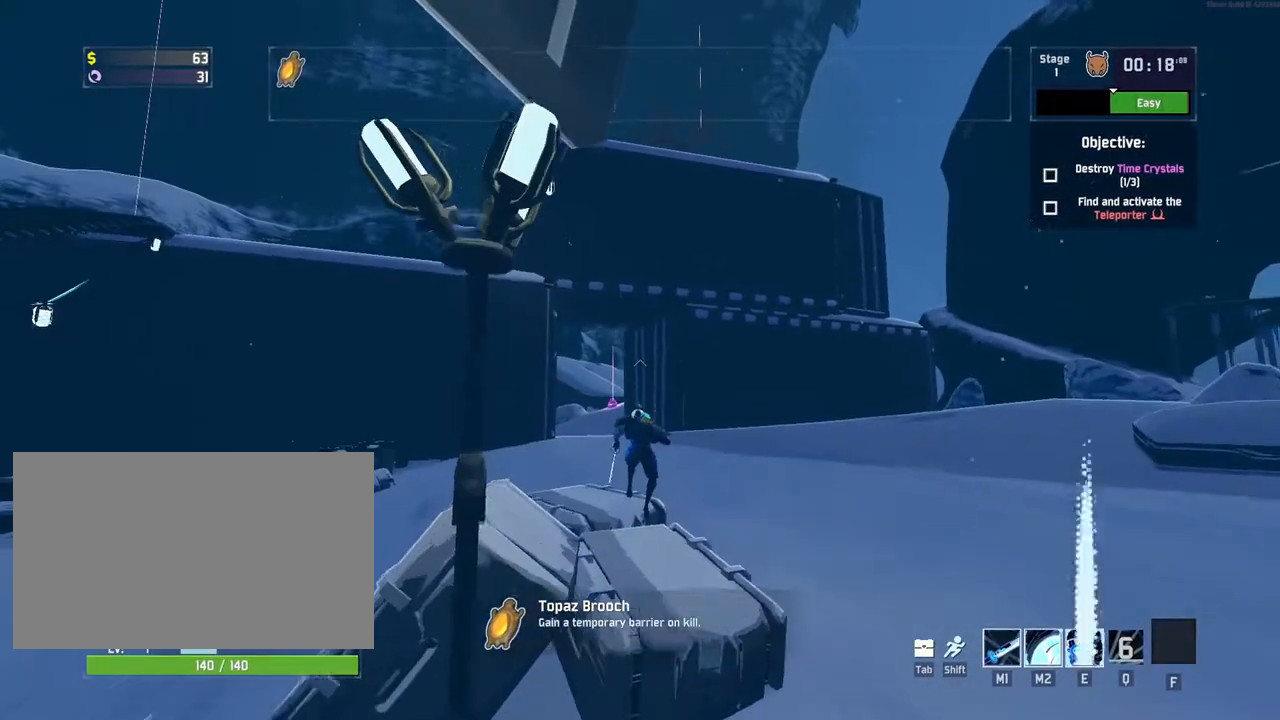
{"keys": ["w"], "mouse": [], "events": []}
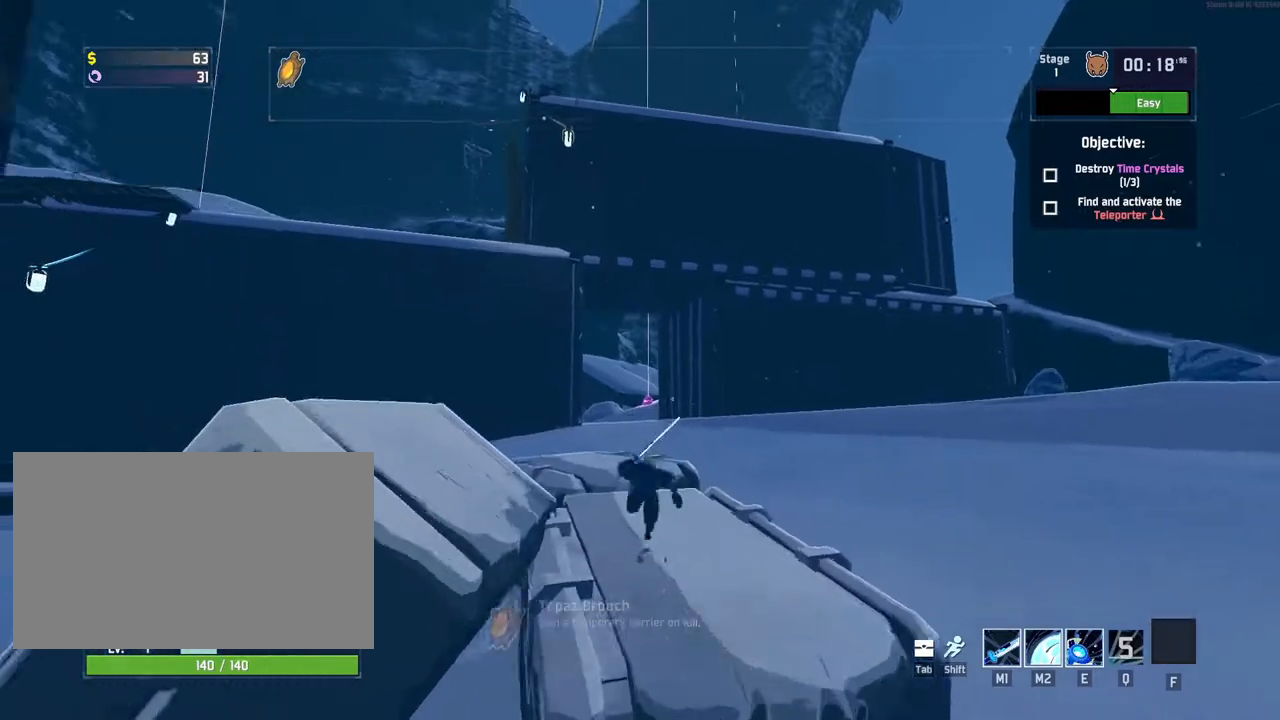
{"keys": ["w"], "mouse": [], "events": [[33, "mouse_right", "down"], [500, "mouse_right", "up"]]}
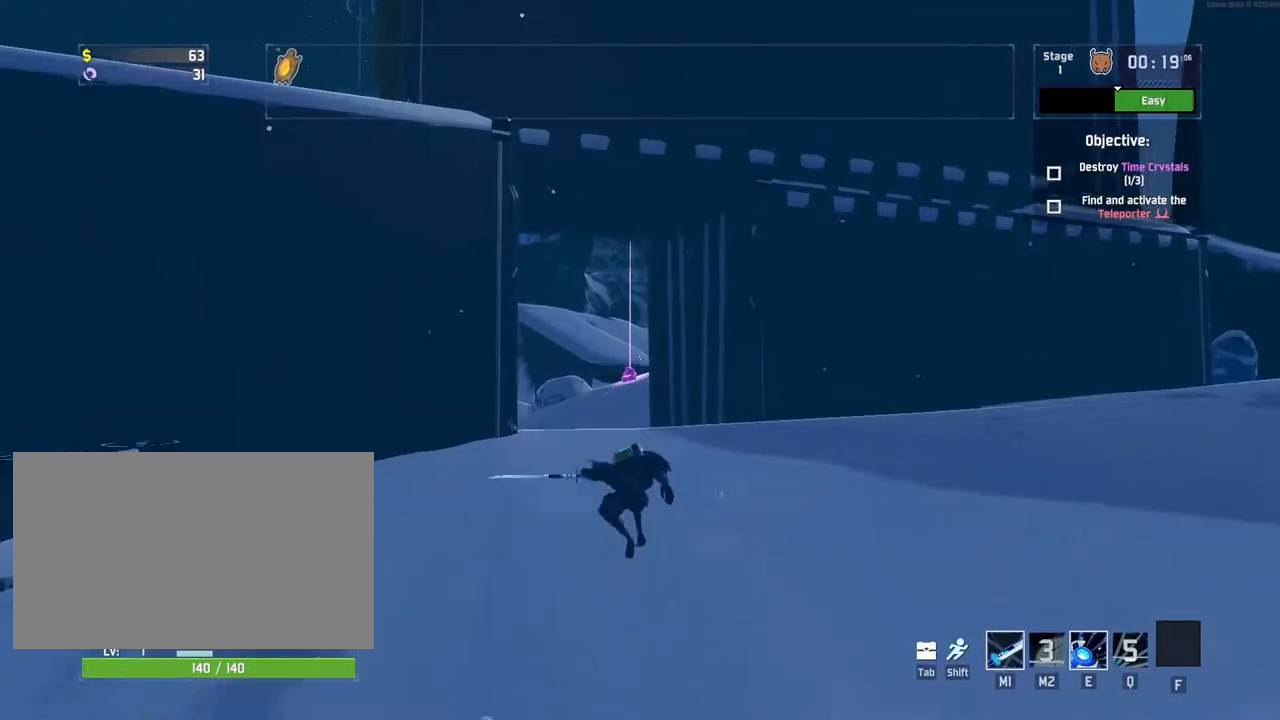
{"keys": ["e", "w"], "mouse": [], "events": [[67, "e", "down"]]}
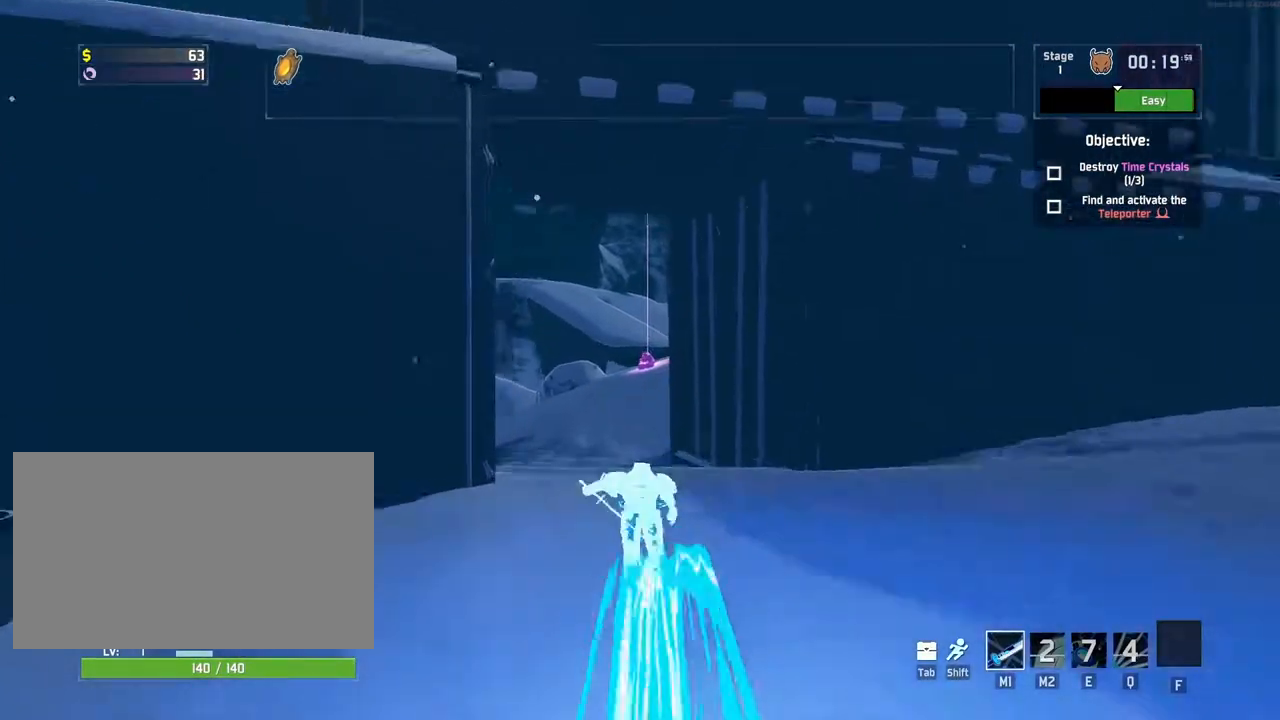
{"keys": ["w"], "mouse": [], "events": [[133, "e", "up"], [133, "shift", "down"], [367, "shift", "up"]]}
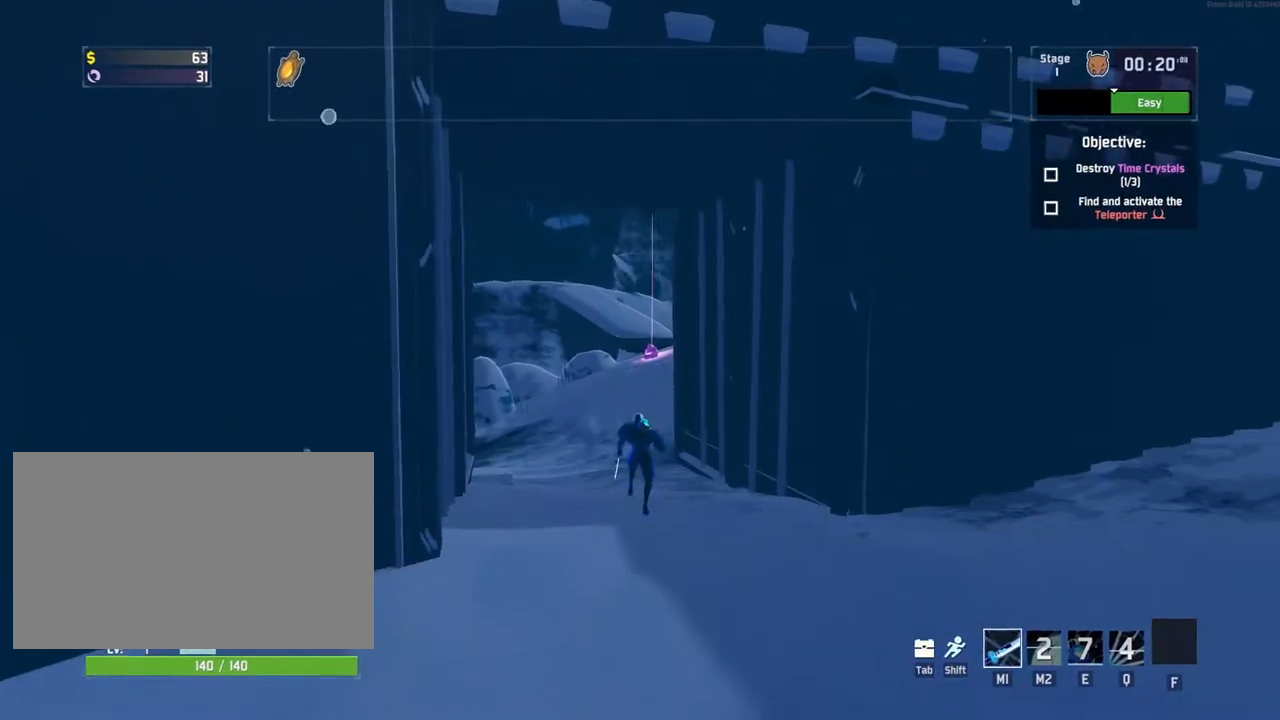
{"keys": ["w"], "mouse": ["right"], "events": [[383, "mouse_right", "down"]]}
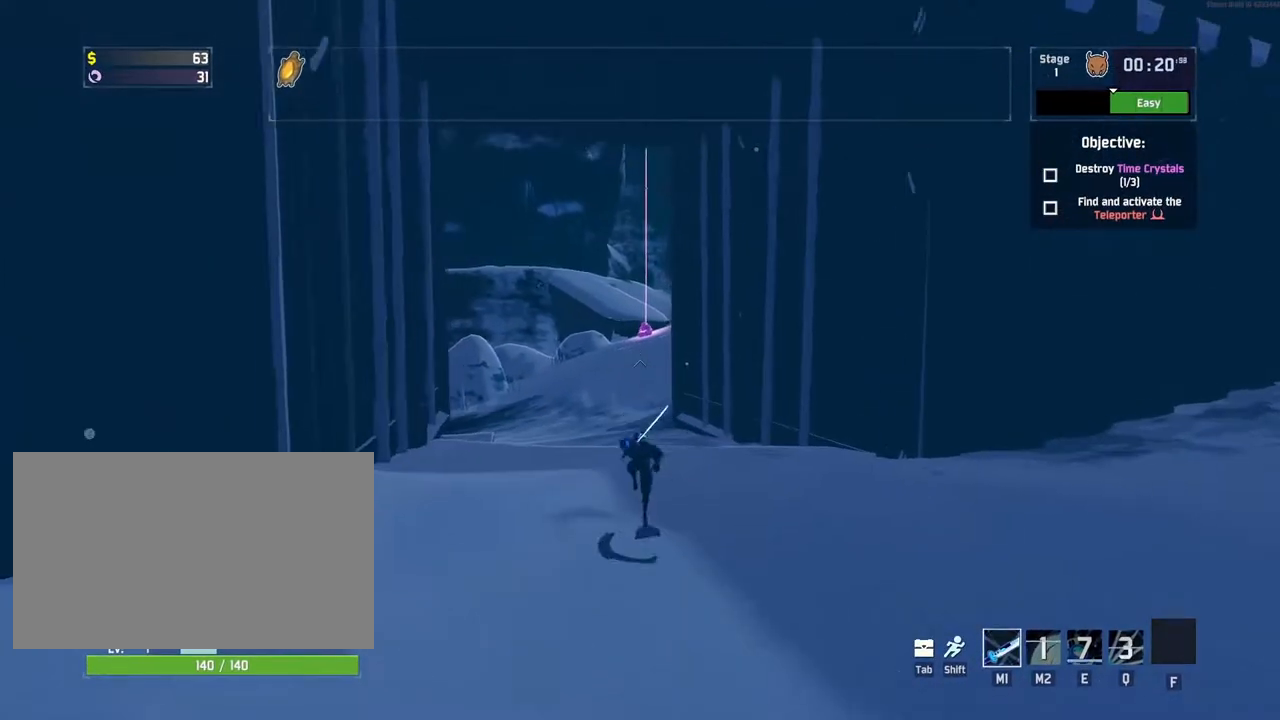
{"keys": ["w"], "mouse": ["right"], "events": []}
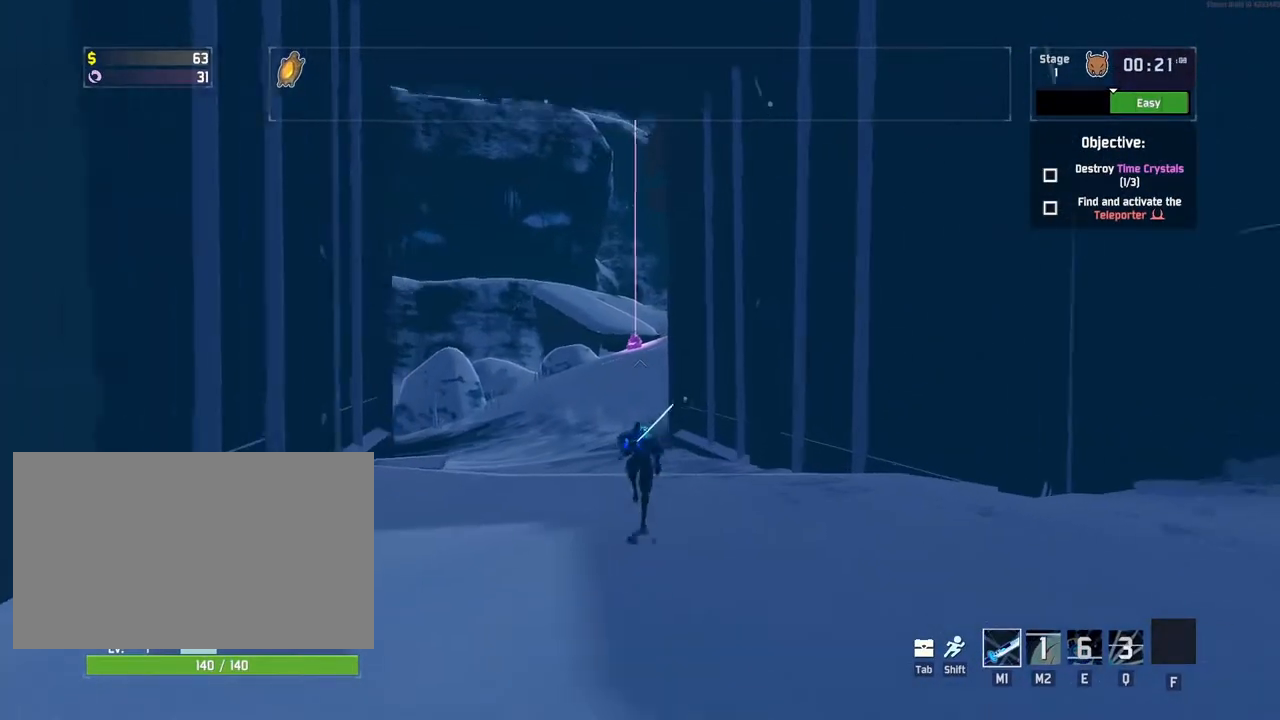
{"keys": ["w"], "mouse": ["right"], "events": []}
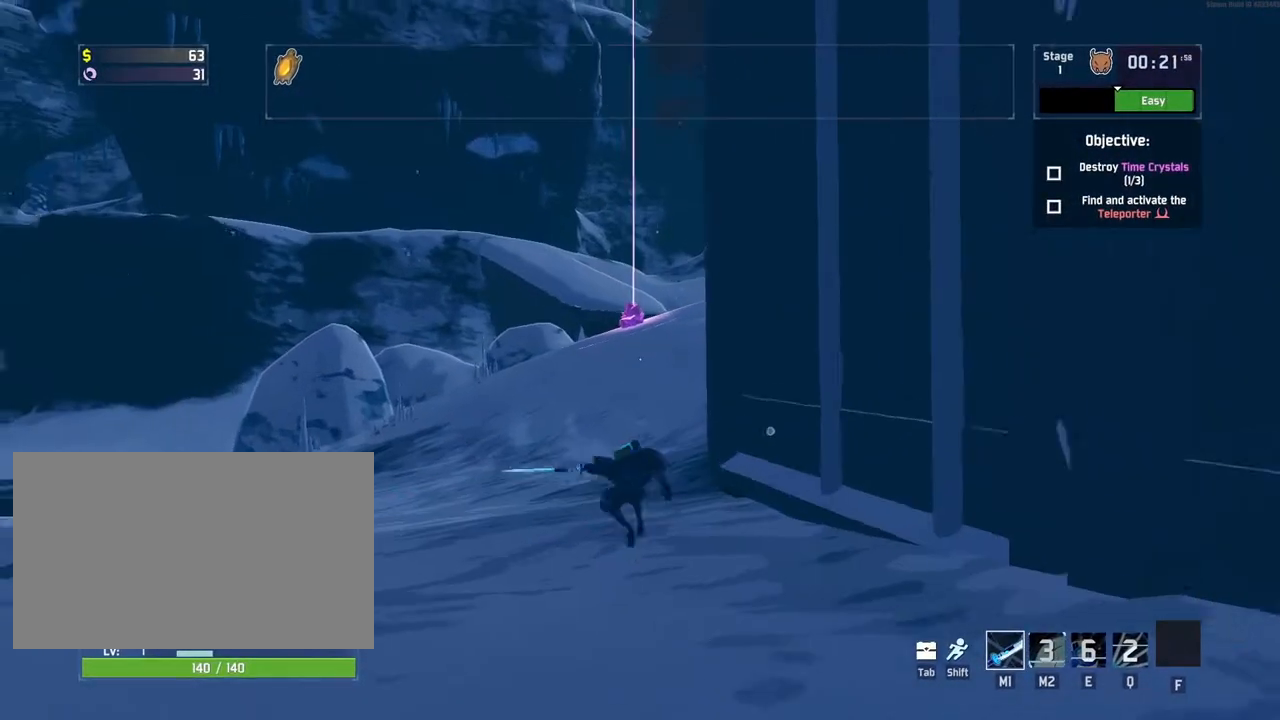
{"keys": ["w"], "mouse": [], "events": [[83, "mouse_right", "up"], [117, "shift", "down"], [283, "shift", "up"]]}
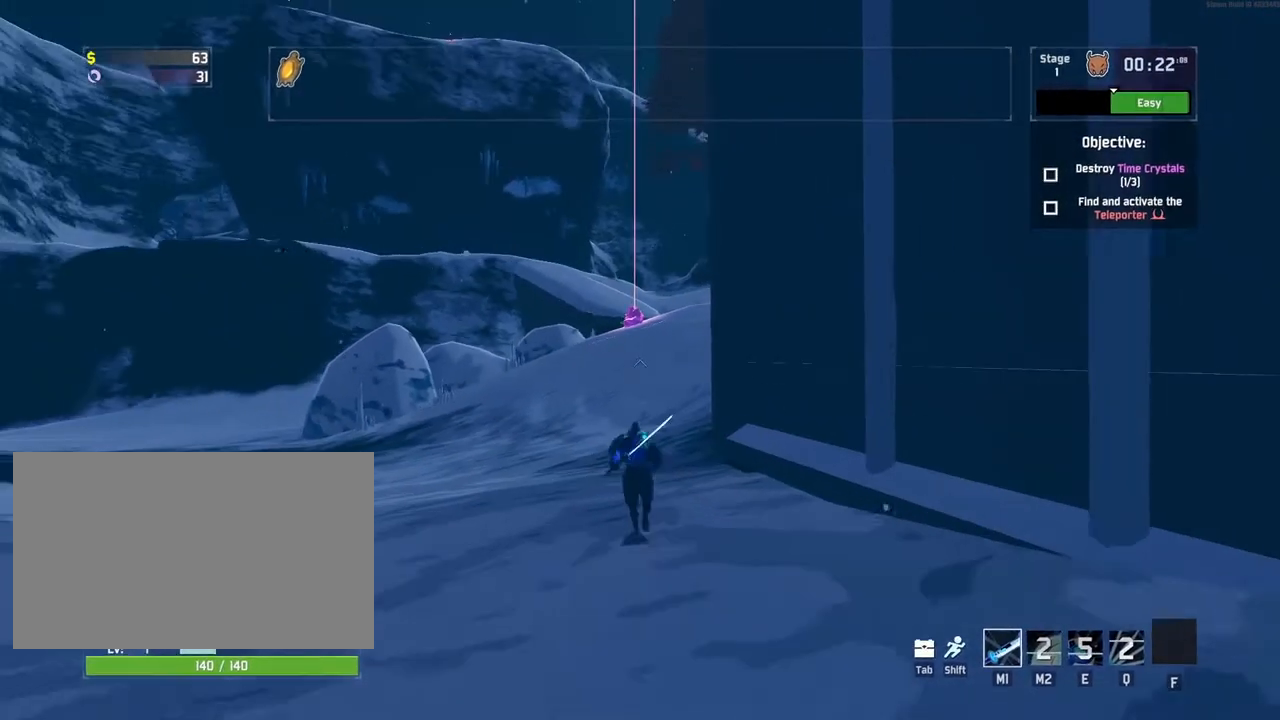
{"keys": ["w"], "mouse": ["right"], "events": [[167, "mouse_right", "down"]]}
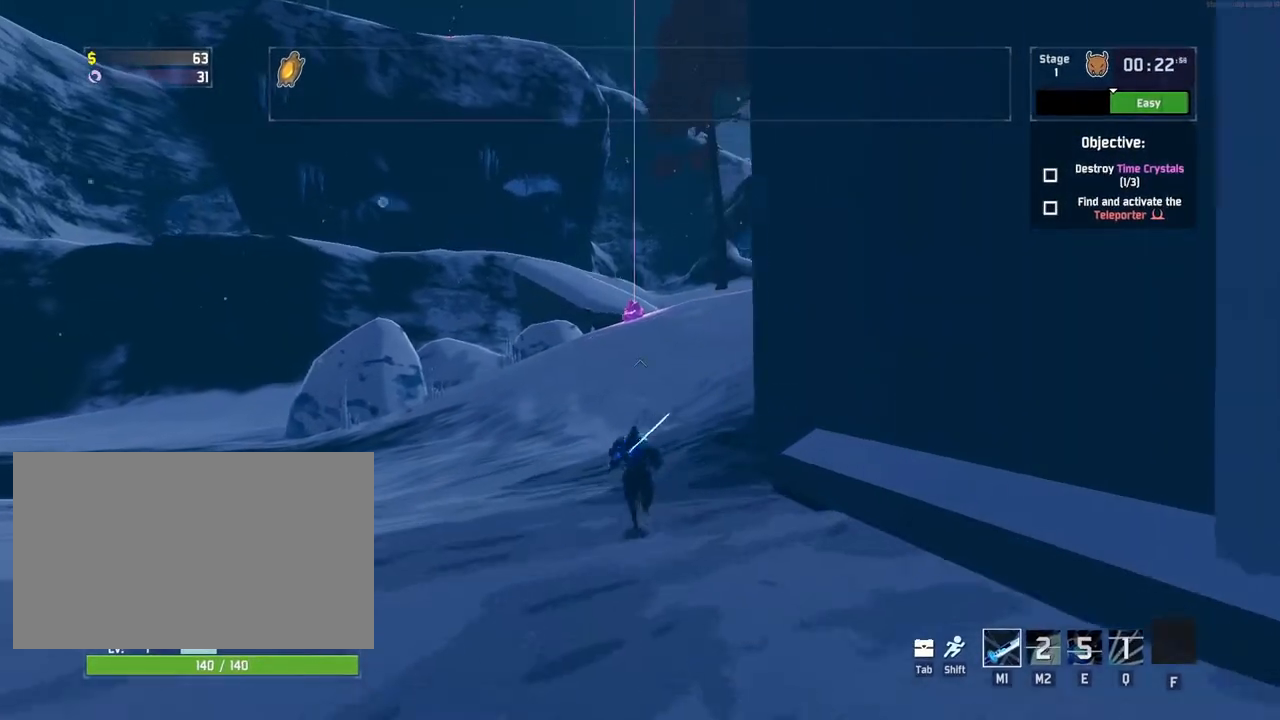
{"keys": ["w"], "mouse": ["right"], "events": []}
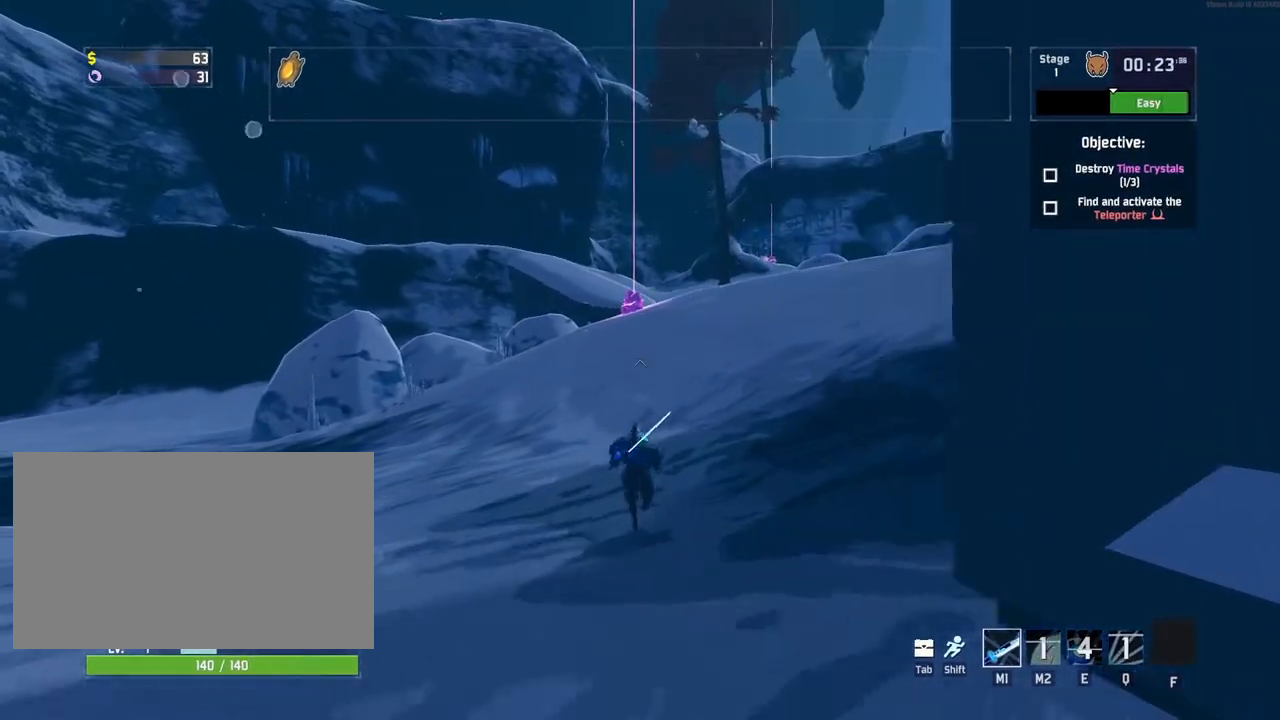
{"keys": ["w"], "mouse": ["right"], "events": []}
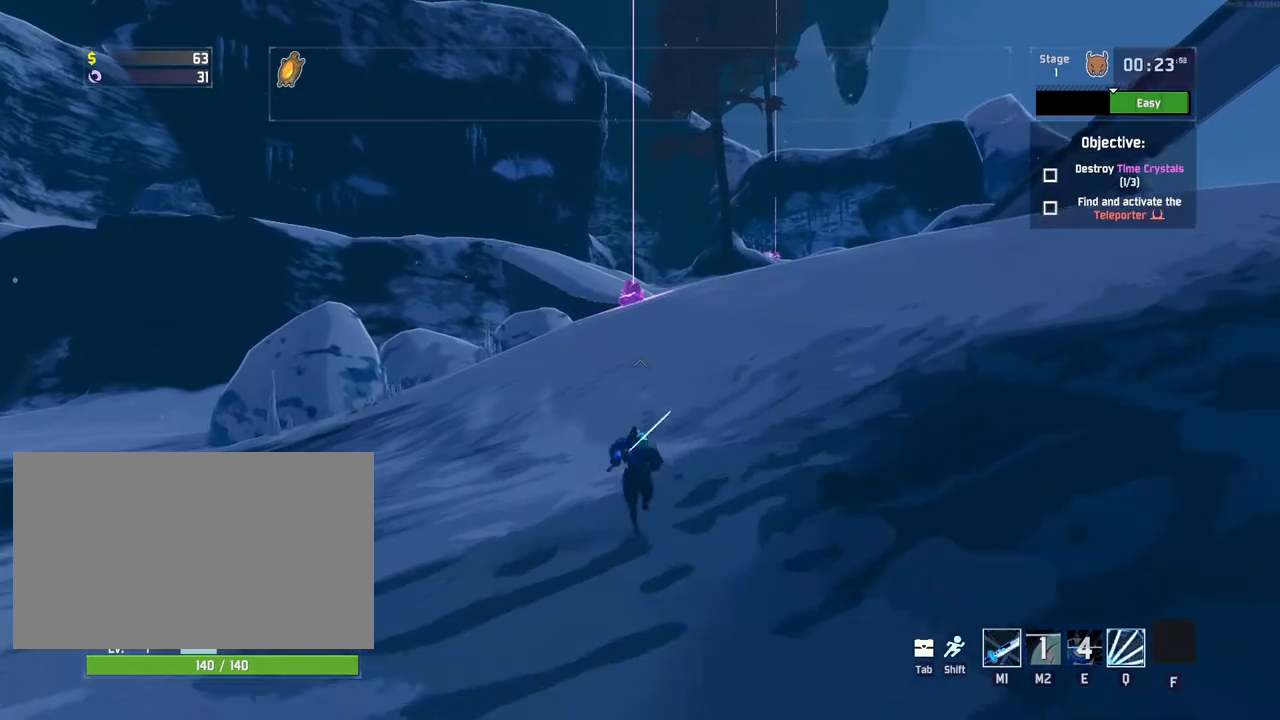
{"keys": ["w"], "mouse": [], "events": [[500, "mouse_right", "up"]]}
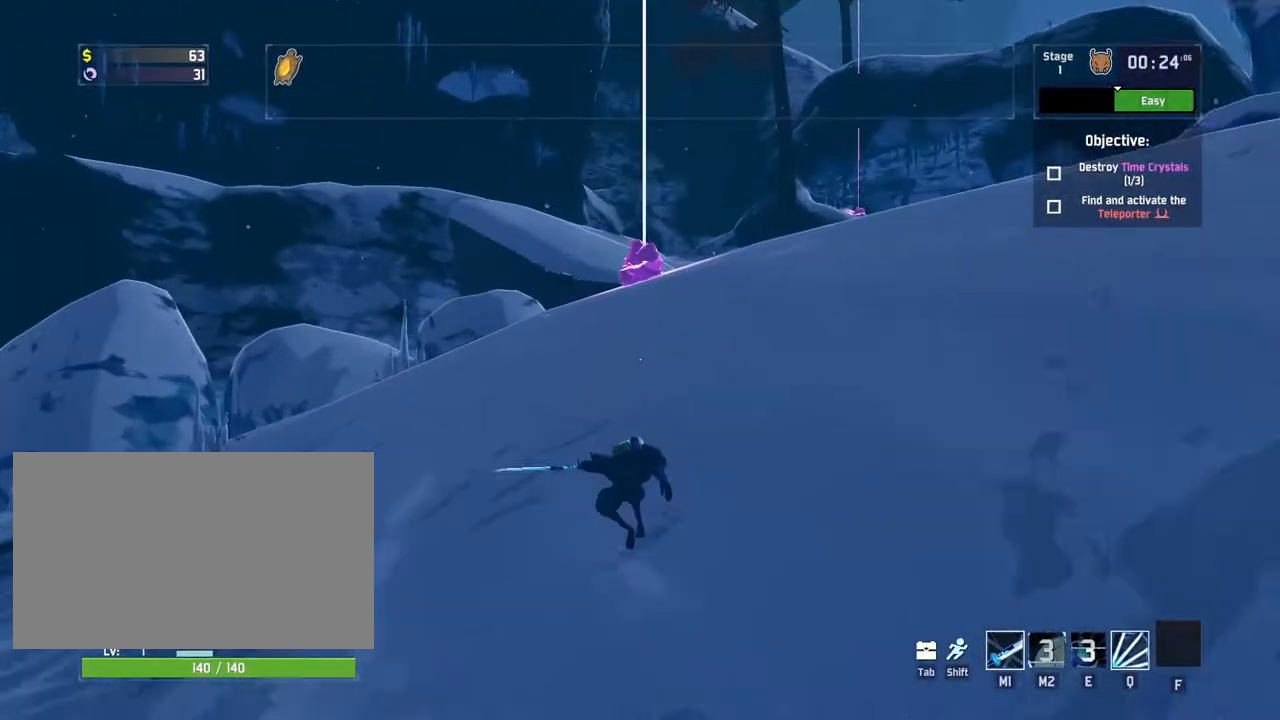
{"keys": ["w"], "mouse": [], "events": [[183, "shift", "down"], [333, "shift", "up"], [383, "space", "down"], [500, "space", "up"]]}
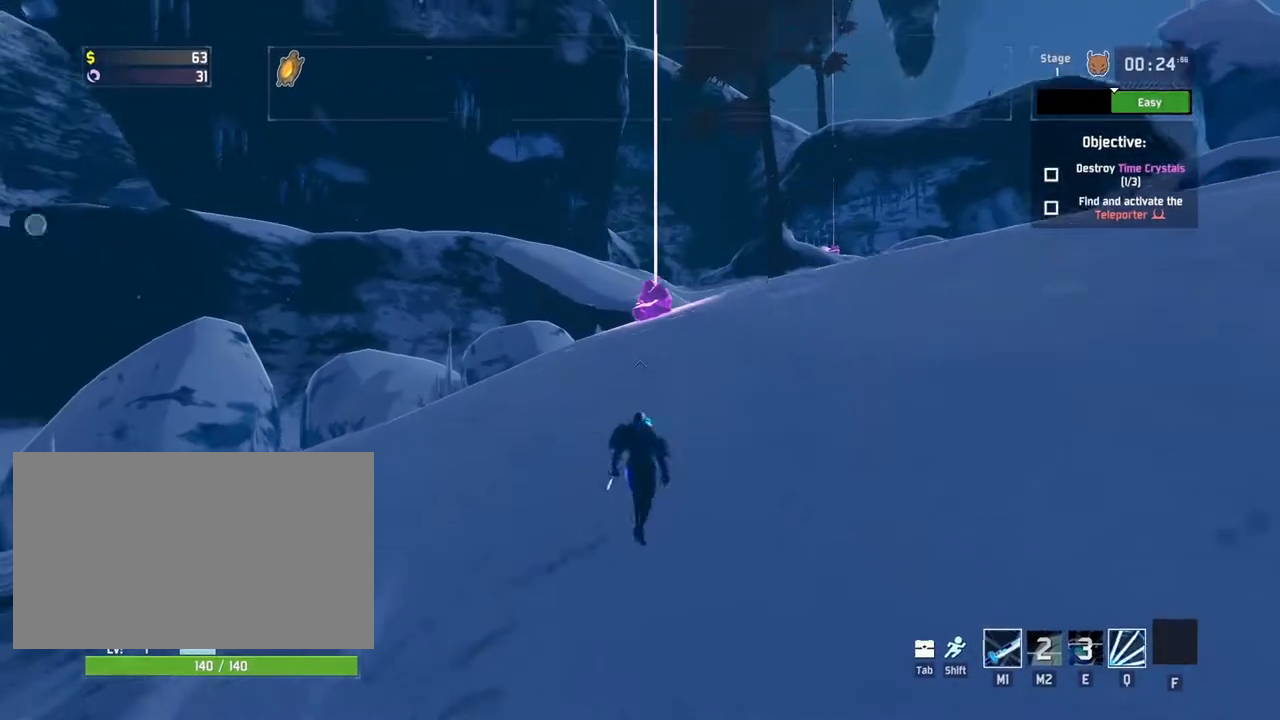
{"keys": ["w"], "mouse": [], "events": [[133, "space", "down"], [283, "space", "up"]]}
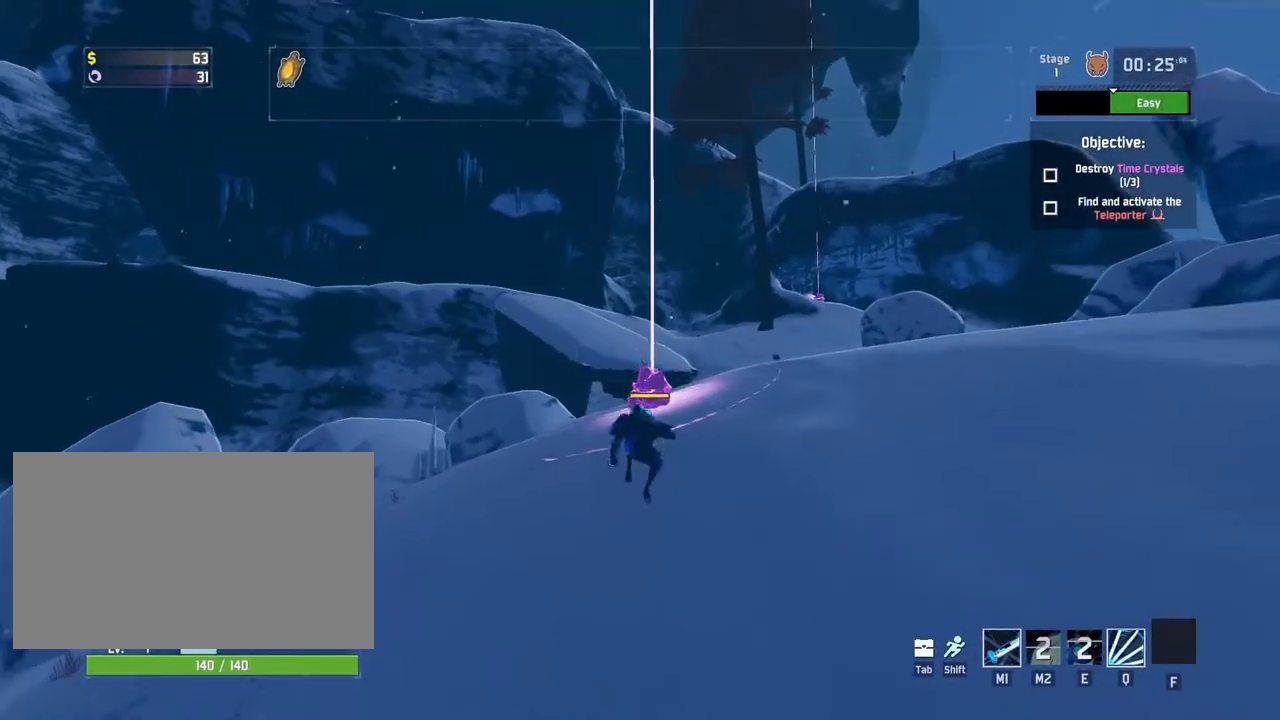
{"keys": ["q", "w"], "mouse": [], "events": [[133, "q", "down"]]}
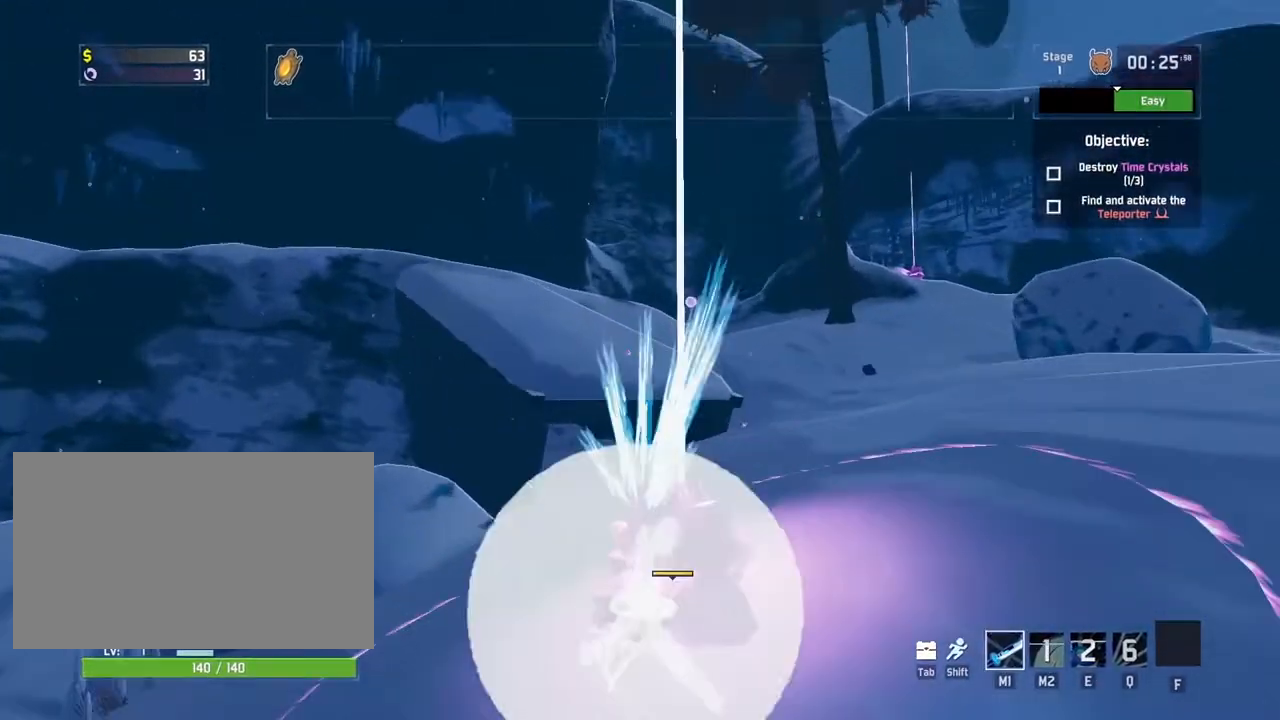
{"keys": ["w"], "mouse": [], "events": [[117, "q", "up"]]}
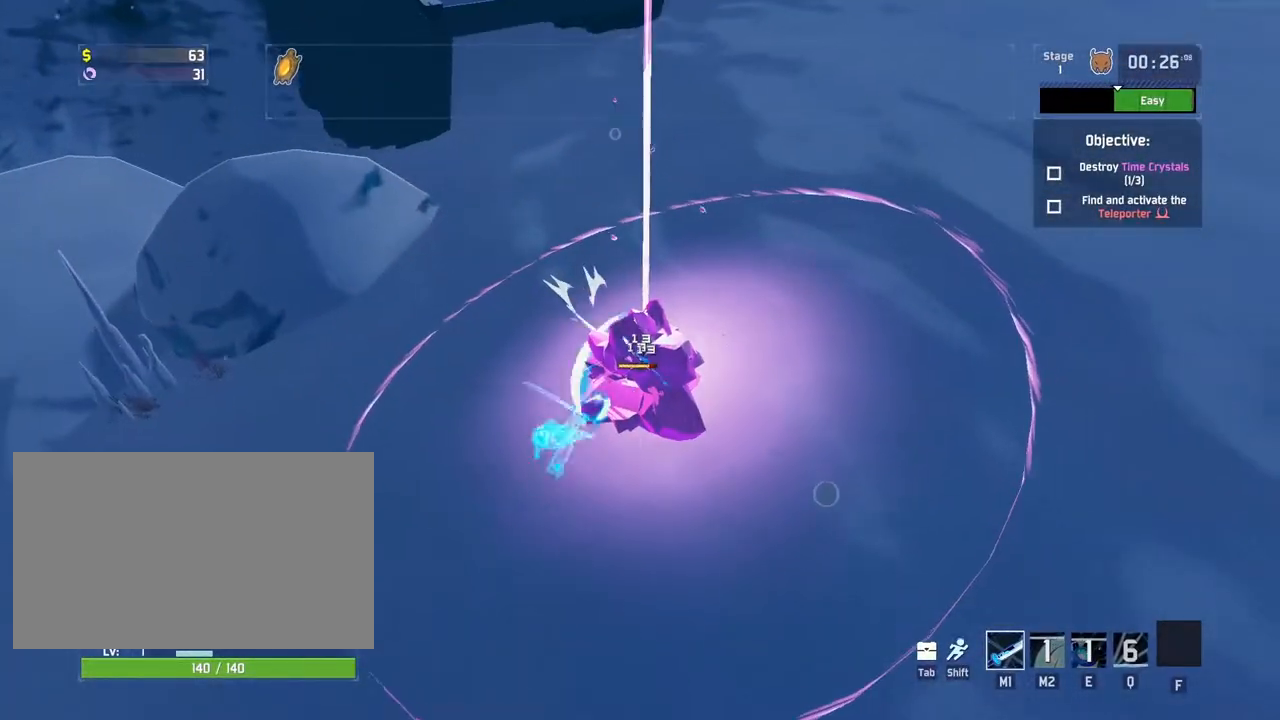
{"keys": ["w"], "mouse": [], "events": []}
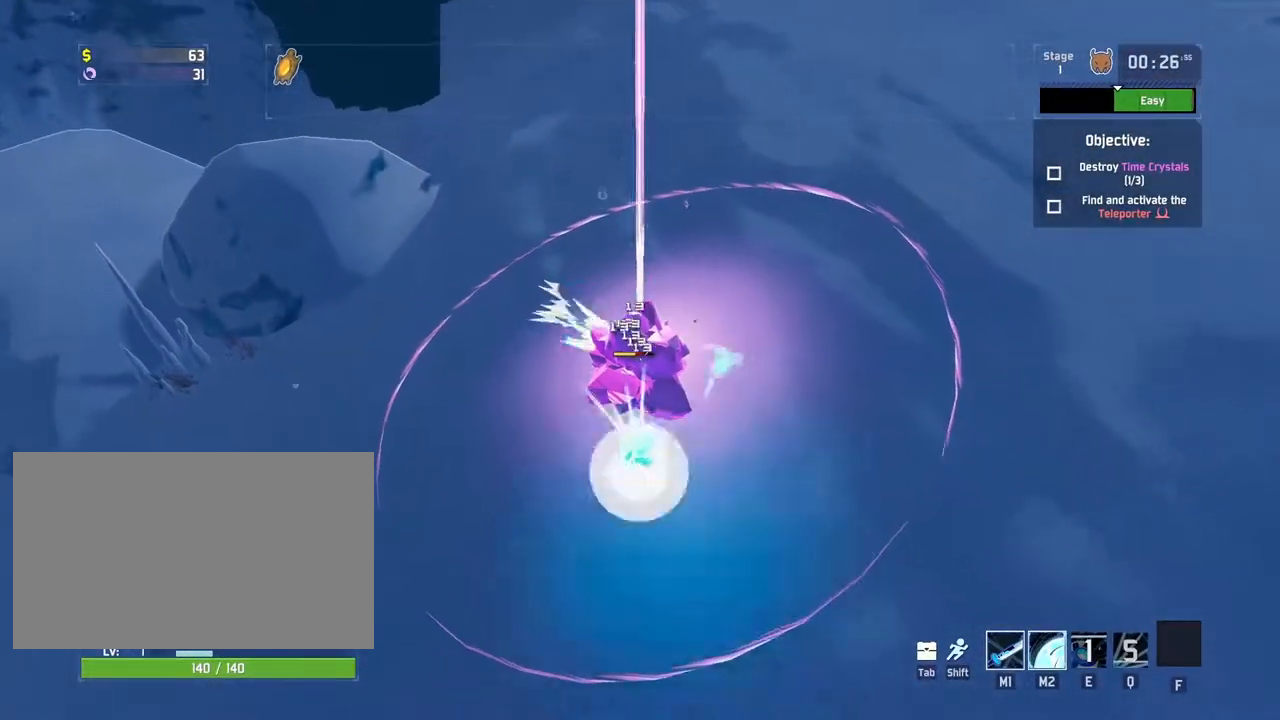
{"keys": ["w"], "mouse": ["left", "right"], "events": [[483, "mouse_left", "down"], [483, "mouse_right", "down"]]}